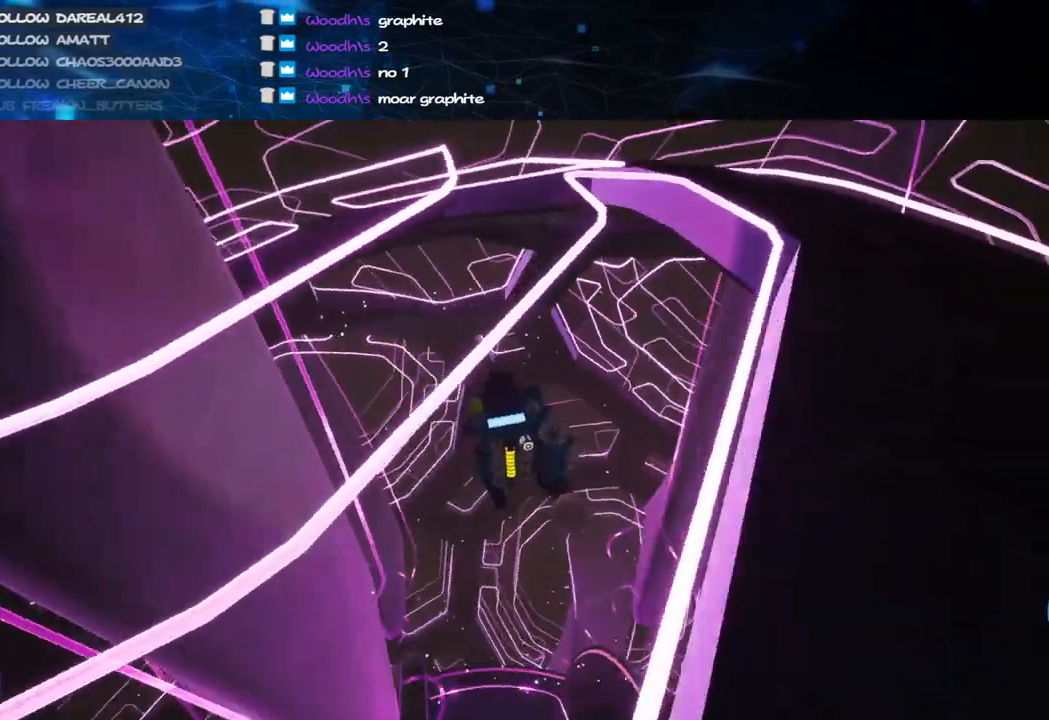
Gameplay with keyboard and mouse; each line is a JSON object with the keys and mouse buttons held at the frame after it. "events" lists presses ("down") and releases ("up") of "a", "alt", "b", "c", "ctrl", "d", "e", "f", "g", "q", "r", "s", "shift", "space", "t", "tab", "v", "w", "x", "z", "mouse_left", "mouse_wheel", "mouse_right", "mouse_mb4" and "mouse_mb5" between this image and that frame as [ms after this image, input, new state], when the widget could be followed in between. "mouse_left", "mouse_wheel", "mouse_right", "mouse_mb4", "mouse_mb5" = the "left", "wheel", "right", "mb4", "mb5" buttons of the "mouse" list. No other keys are recorded. "wheel" means that the mouse wheel is clicked or scrolled. Mouse movement is not recorded.
{"keys": ["d"], "mouse": [], "events": [[20, "mouse_right", "up"], [140, "mouse_right", "down"], [400, "mouse_right", "up"]]}
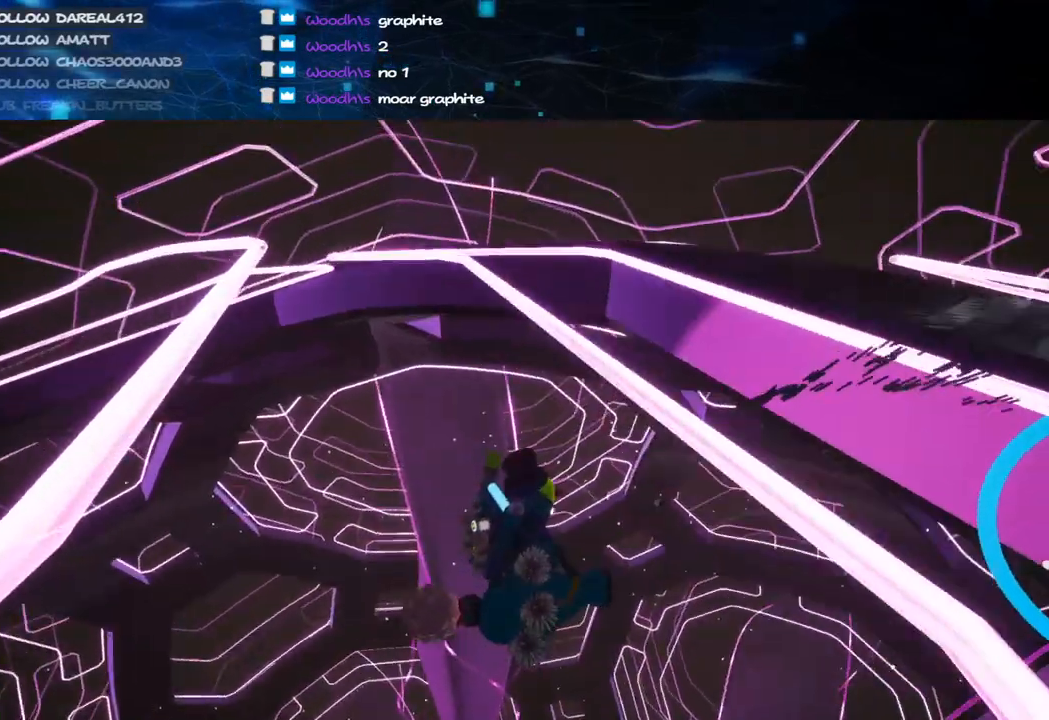
{"keys": ["d", "w"], "mouse": [], "events": [[20, "mouse_right", "down"], [60, "w", "down"], [320, "mouse_right", "up"]]}
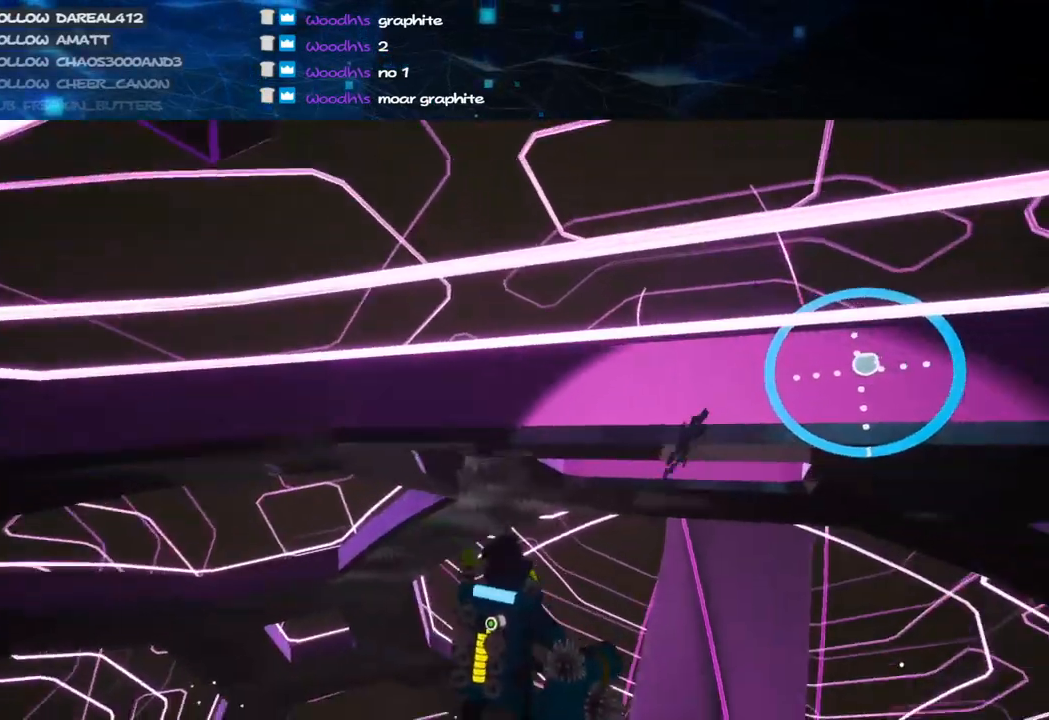
{"keys": ["w"], "mouse": ["right"], "events": [[20, "mouse_right", "down"], [220, "mouse_right", "up"], [240, "d", "up"], [480, "mouse_right", "down"]]}
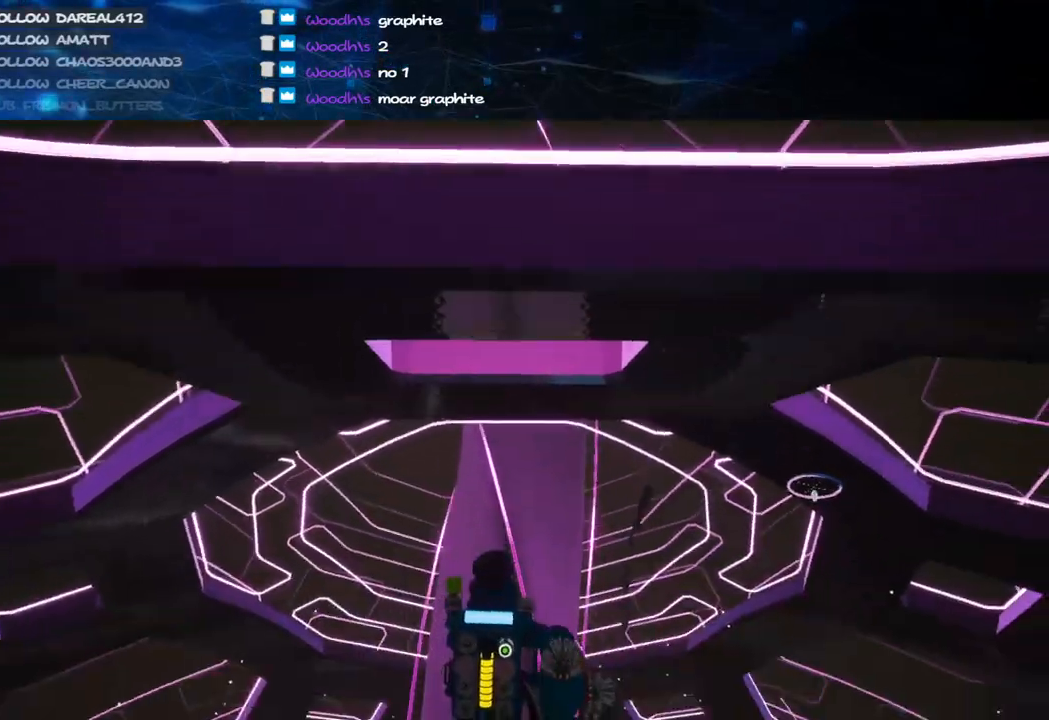
{"keys": ["d", "w"], "mouse": ["right"], "events": [[420, "d", "down"]]}
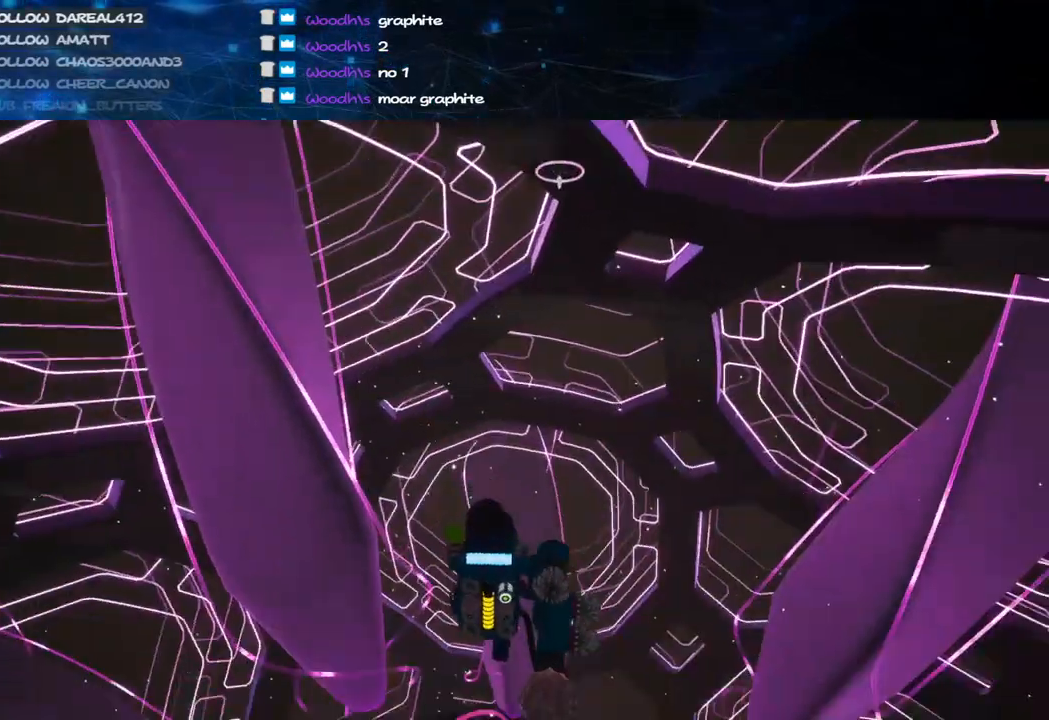
{"keys": [], "mouse": ["right"], "events": [[80, "d", "up"], [200, "w", "up"]]}
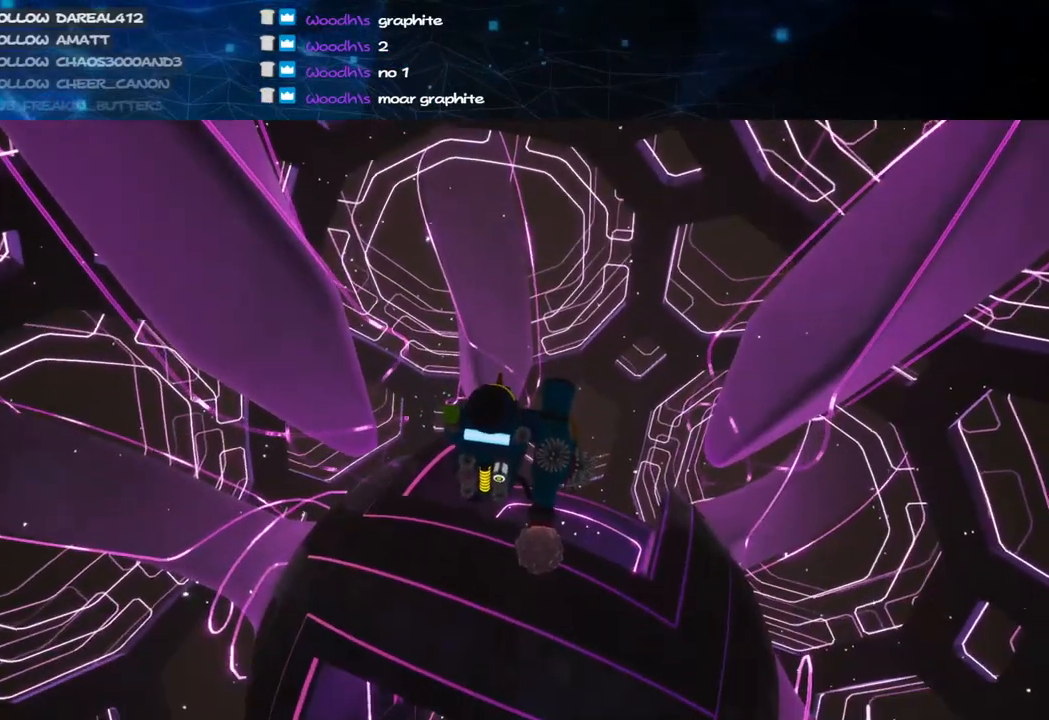
{"keys": ["a", "s"], "mouse": ["right"], "events": [[120, "s", "down"], [220, "d", "down"], [420, "d", "up"], [440, "a", "down"]]}
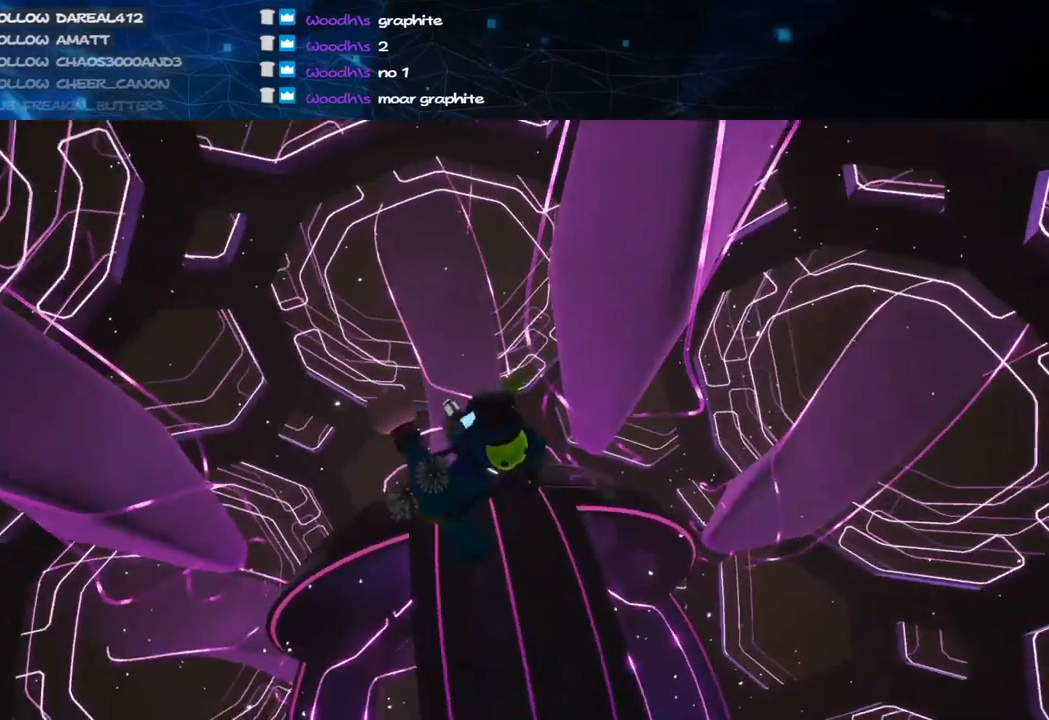
{"keys": ["w"], "mouse": ["right"], "events": [[60, "s", "up"], [240, "w", "down"], [360, "a", "up"]]}
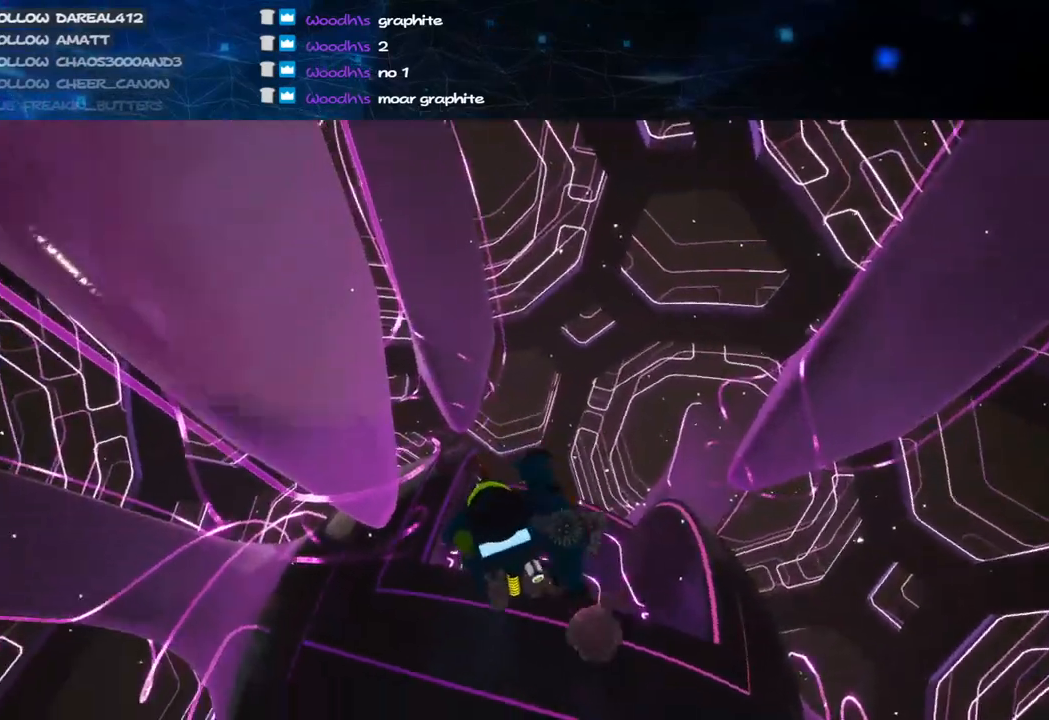
{"keys": ["q"], "mouse": [], "events": [[120, "d", "down"], [320, "d", "up"], [340, "w", "up"], [460, "mouse_right", "up"], [460, "q", "down"]]}
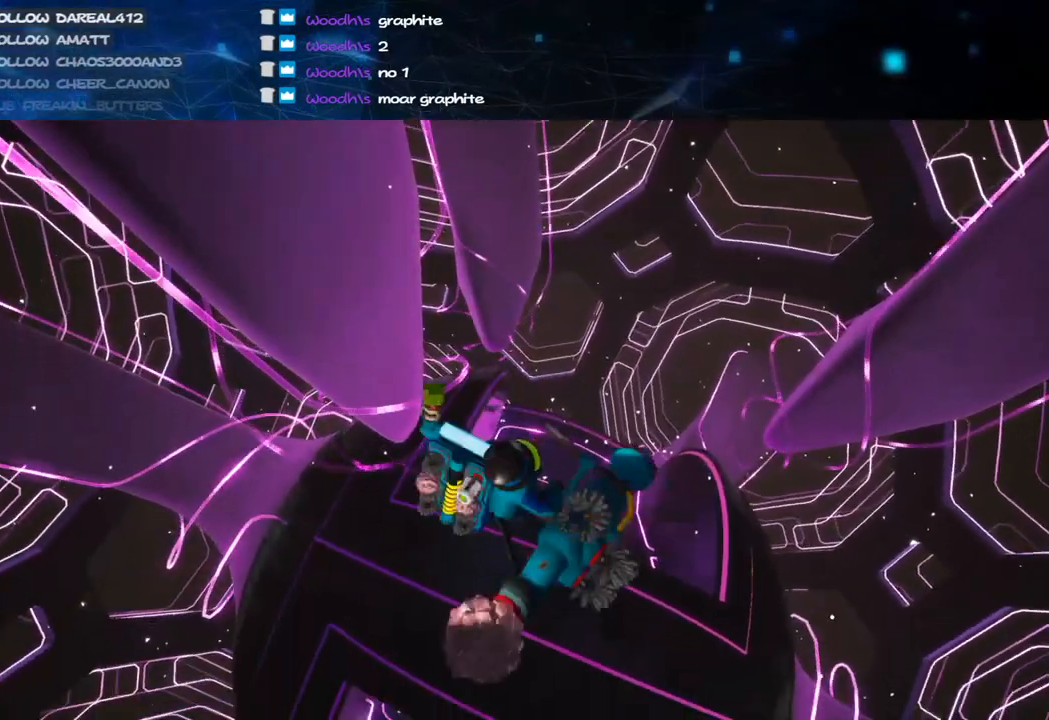
{"keys": [], "mouse": [], "events": [[40, "q", "up"]]}
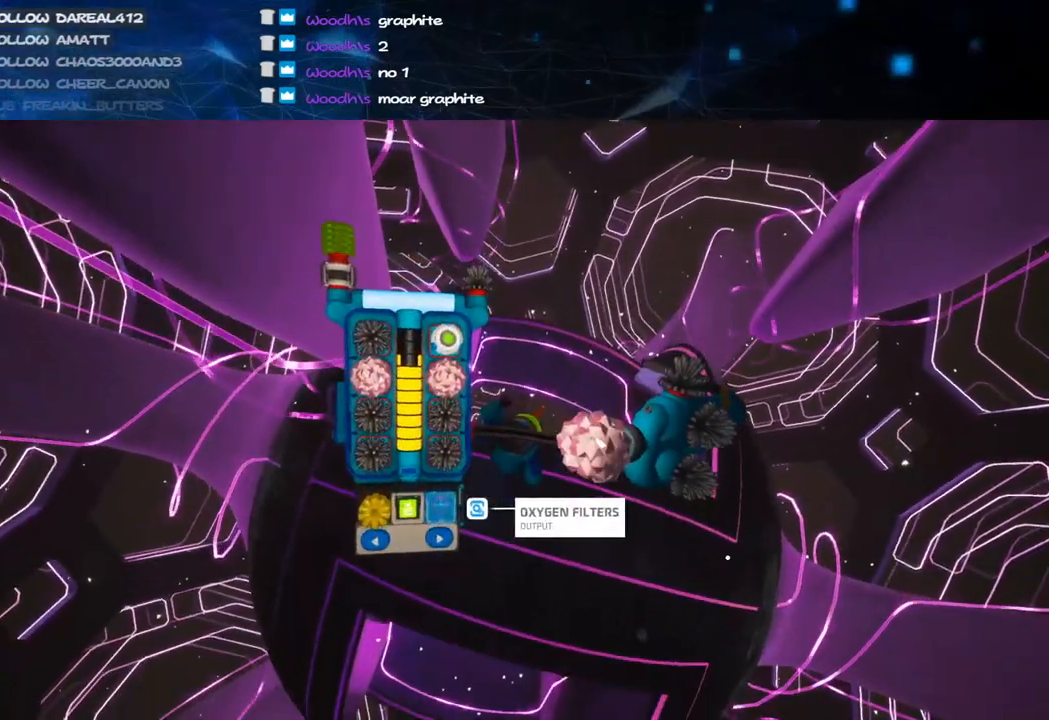
{"keys": ["q"], "mouse": ["right"], "events": [[440, "mouse_right", "down"], [480, "q", "down"]]}
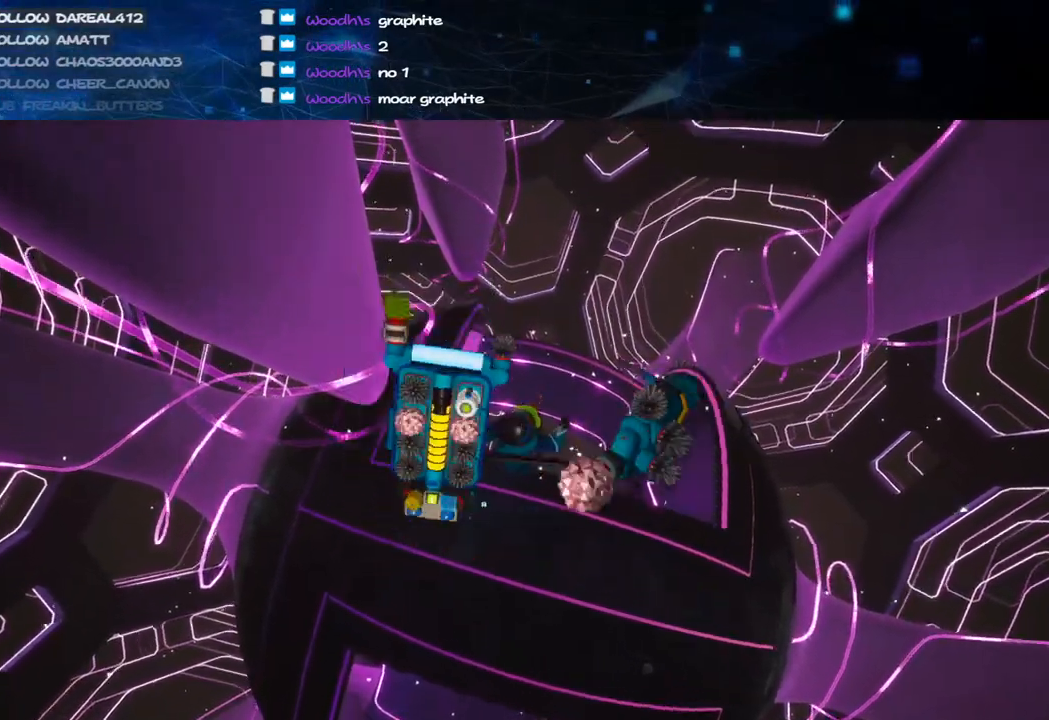
{"keys": [], "mouse": ["right"], "events": [[20, "d", "down"], [60, "q", "up"], [160, "d", "up"]]}
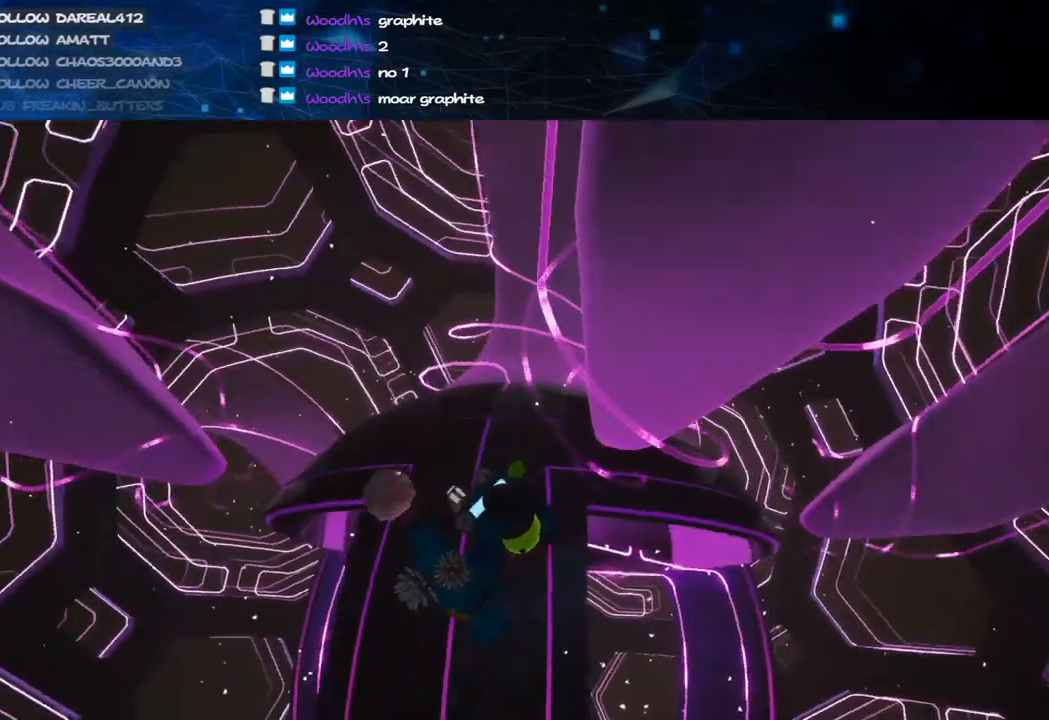
{"keys": [], "mouse": ["right"], "events": []}
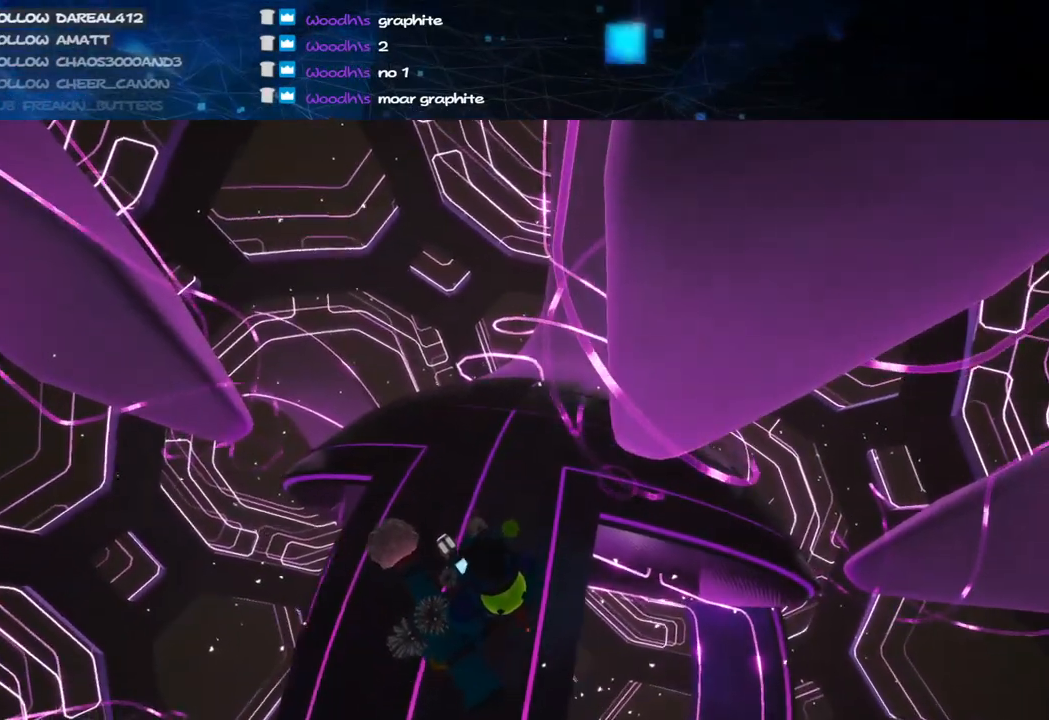
{"keys": [], "mouse": ["right"], "events": []}
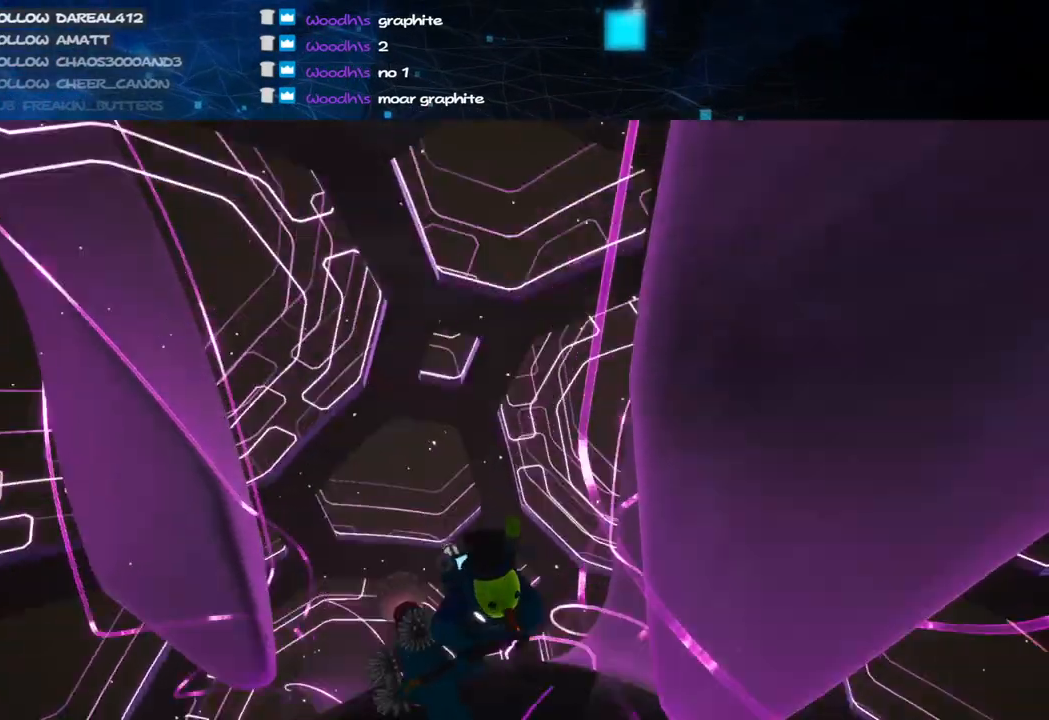
{"keys": [], "mouse": ["right"], "events": []}
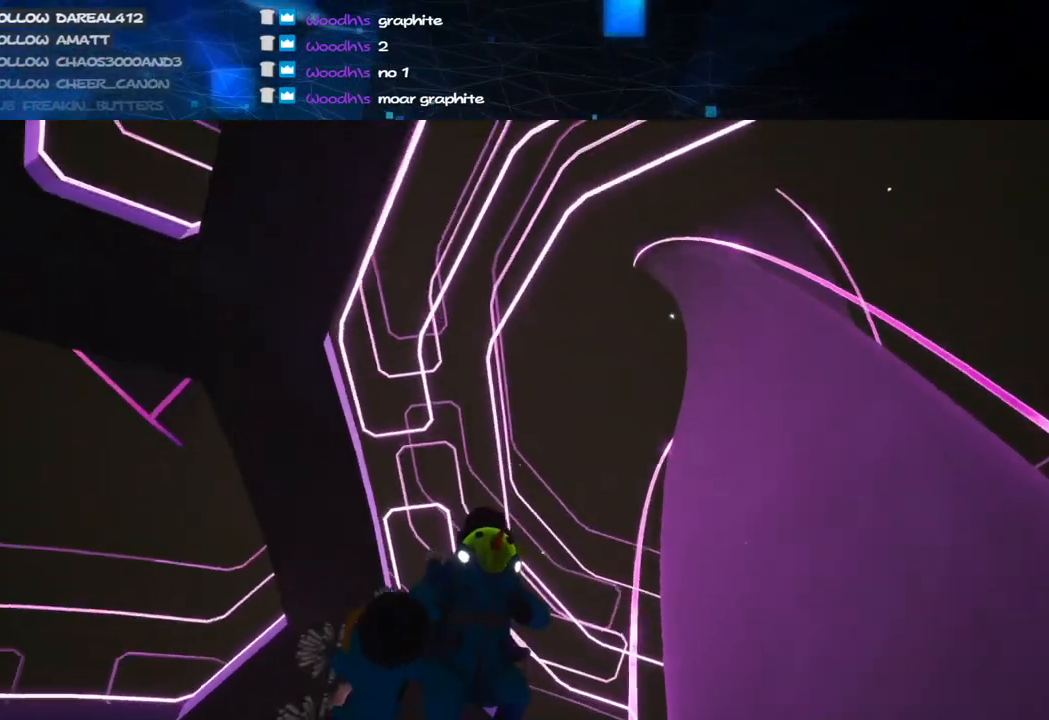
{"keys": [], "mouse": ["right"], "events": []}
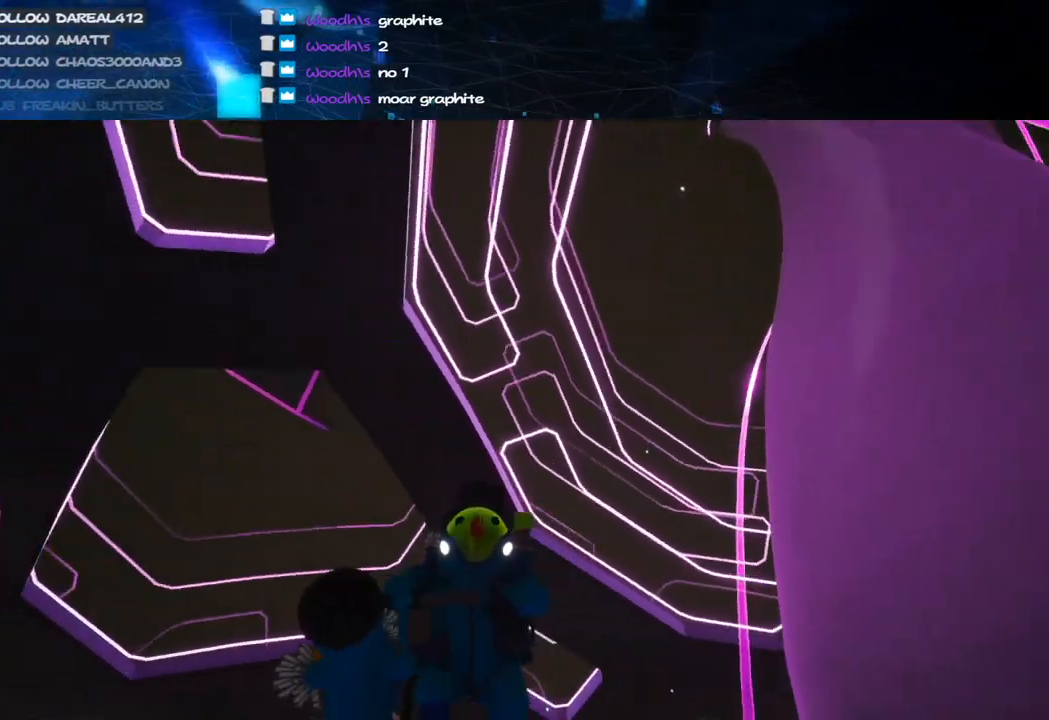
{"keys": [], "mouse": ["right"], "events": []}
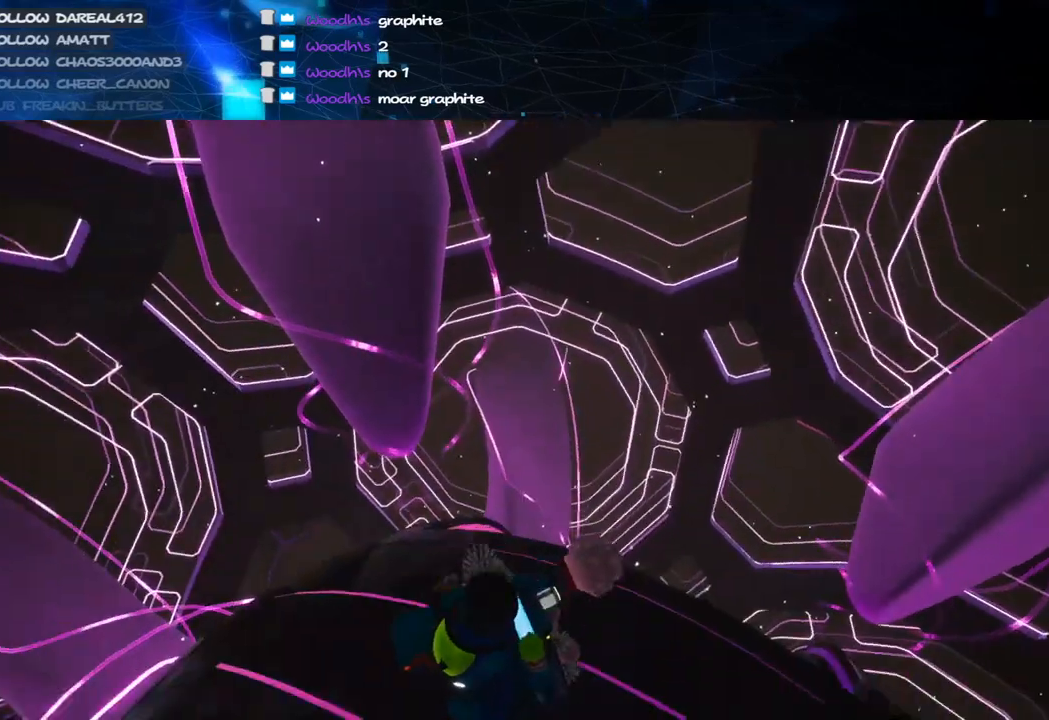
{"keys": [], "mouse": ["right"], "events": []}
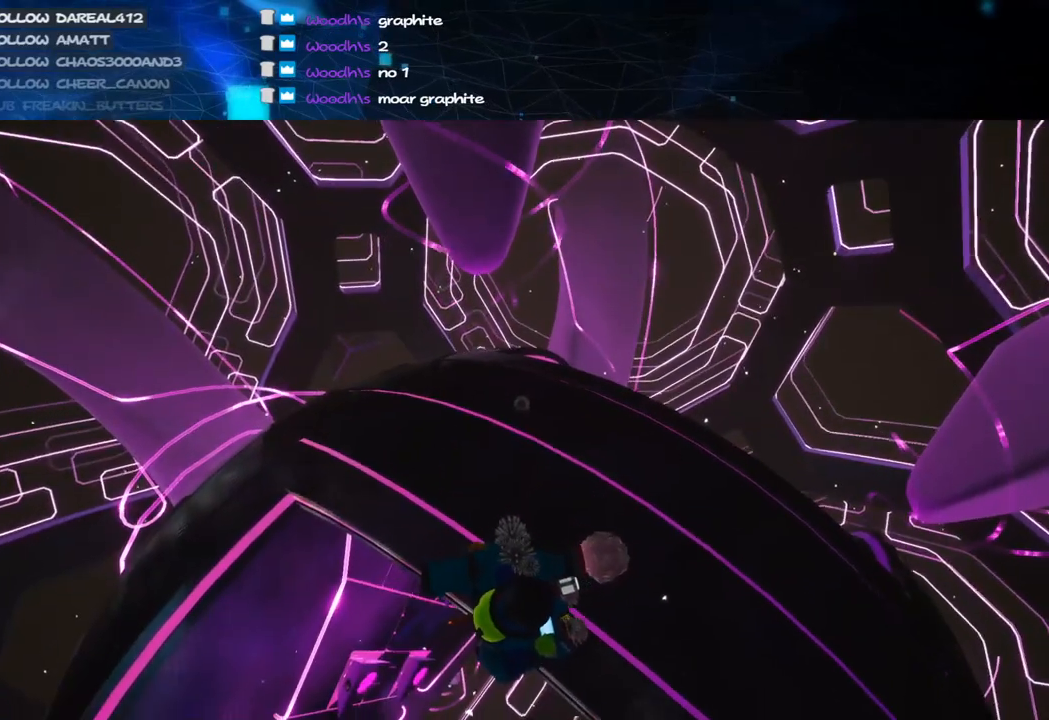
{"keys": [], "mouse": [], "events": [[20, "mouse_right", "up"], [140, "w", "down"], [220, "w", "up"], [360, "e", "down"], [420, "e", "up"]]}
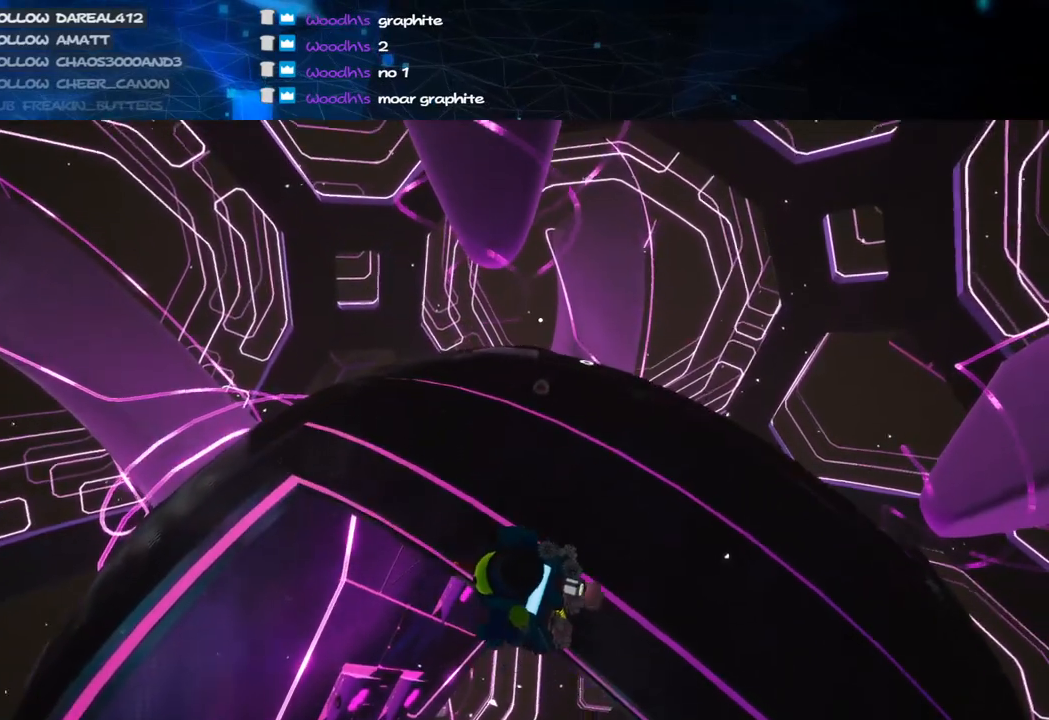
{"keys": [], "mouse": [], "events": [[60, "e", "down"], [140, "e", "up"]]}
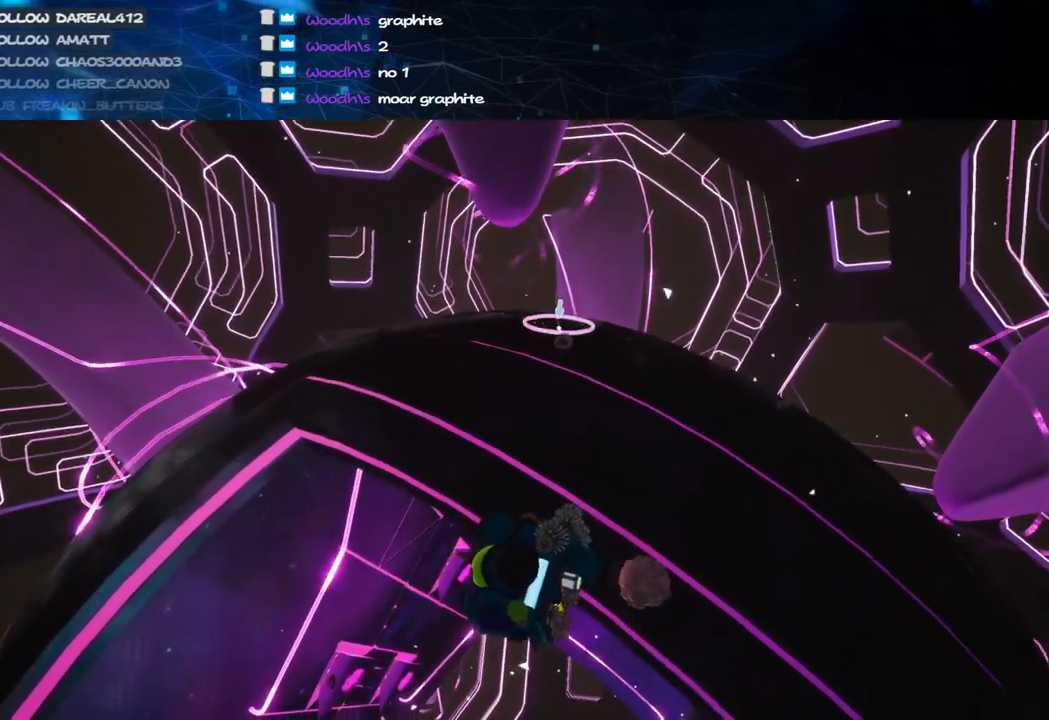
{"keys": [], "mouse": ["right"], "events": [[220, "mouse_left", "down"], [360, "mouse_left", "up"], [500, "mouse_right", "down"]]}
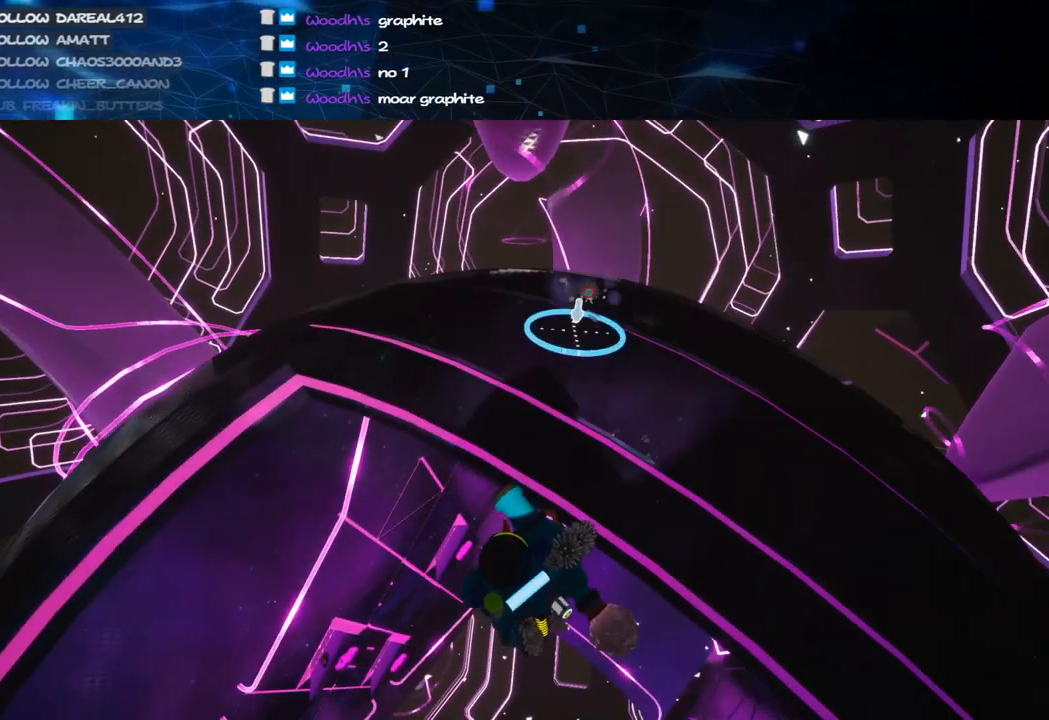
{"keys": [], "mouse": ["left"], "events": [[40, "mouse_right", "up"], [500, "mouse_left", "down"]]}
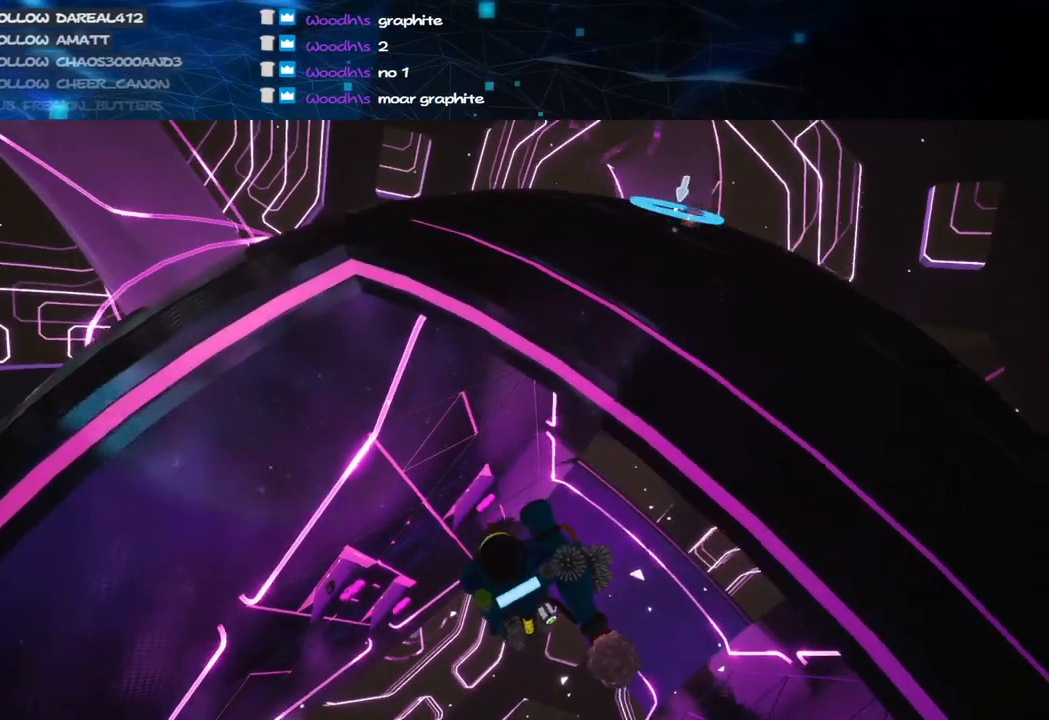
{"keys": ["a"], "mouse": [], "events": [[80, "mouse_left", "up"], [160, "mouse_left", "down"], [240, "mouse_left", "up"], [320, "mouse_left", "down"], [340, "a", "down"], [420, "mouse_left", "up"]]}
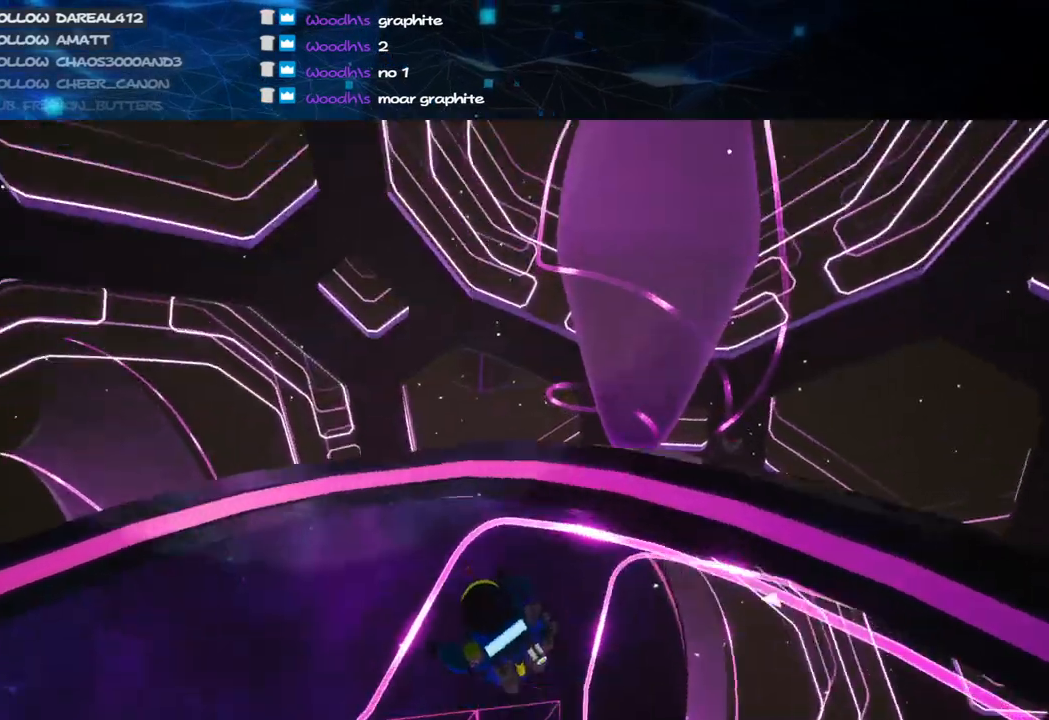
{"keys": ["a", "w"], "mouse": ["right"], "events": [[260, "a", "up"], [300, "mouse_right", "down"], [440, "a", "down"], [500, "w", "down"]]}
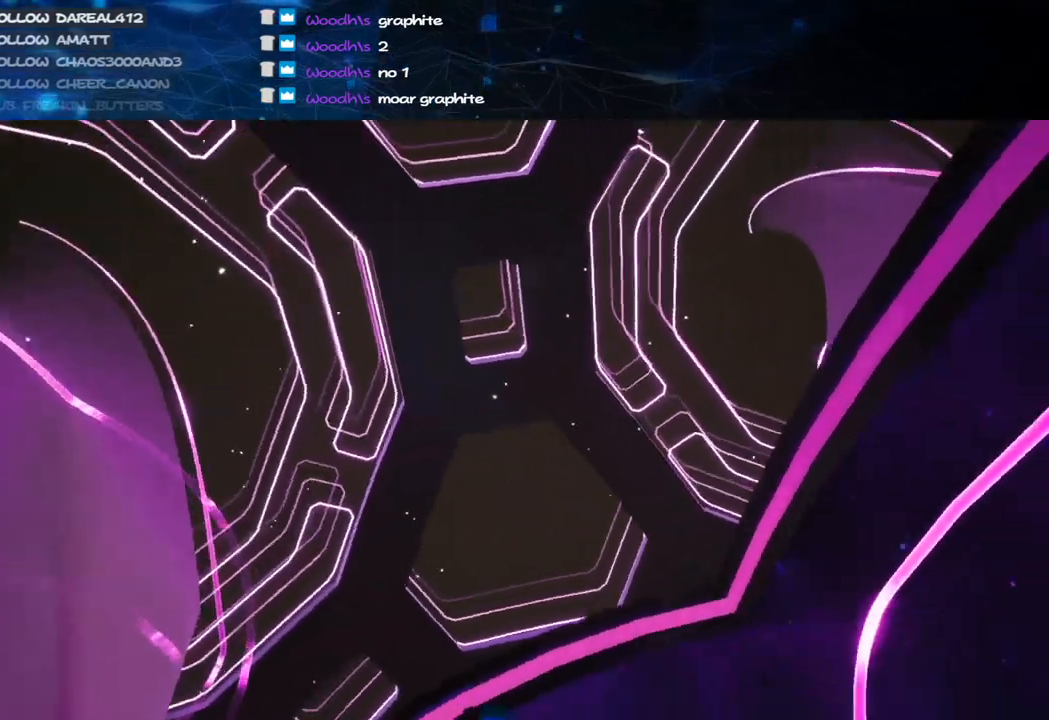
{"keys": ["w"], "mouse": ["right"], "events": [[360, "a", "up"]]}
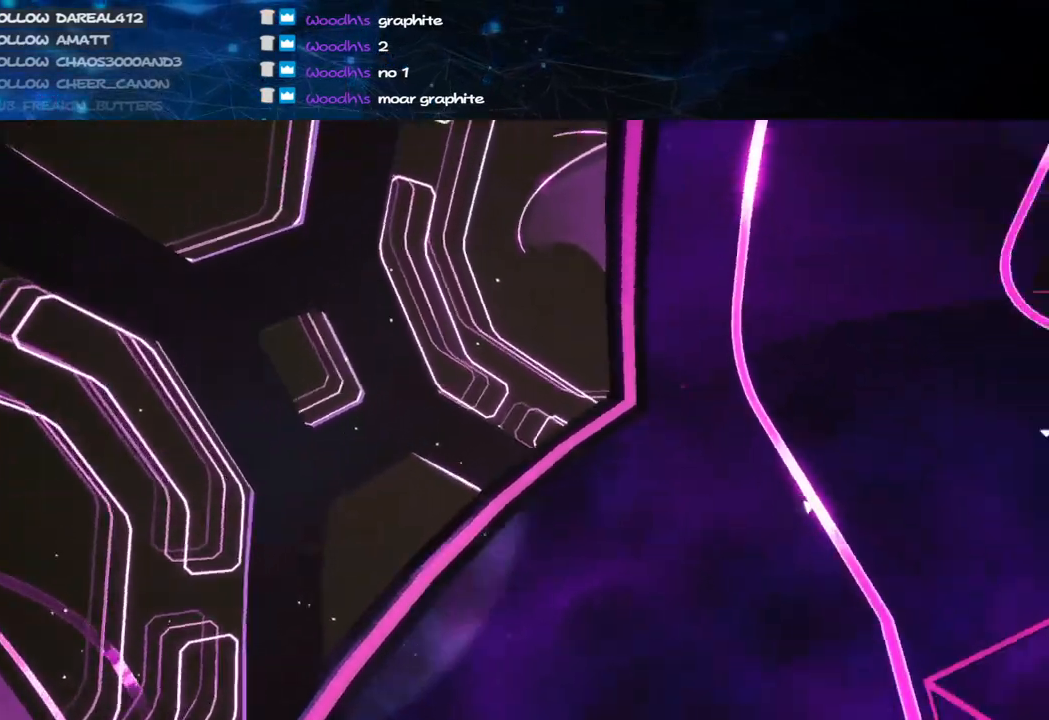
{"keys": ["d", "w"], "mouse": [], "events": [[220, "a", "down"], [380, "a", "up"], [420, "mouse_right", "up"], [480, "d", "down"]]}
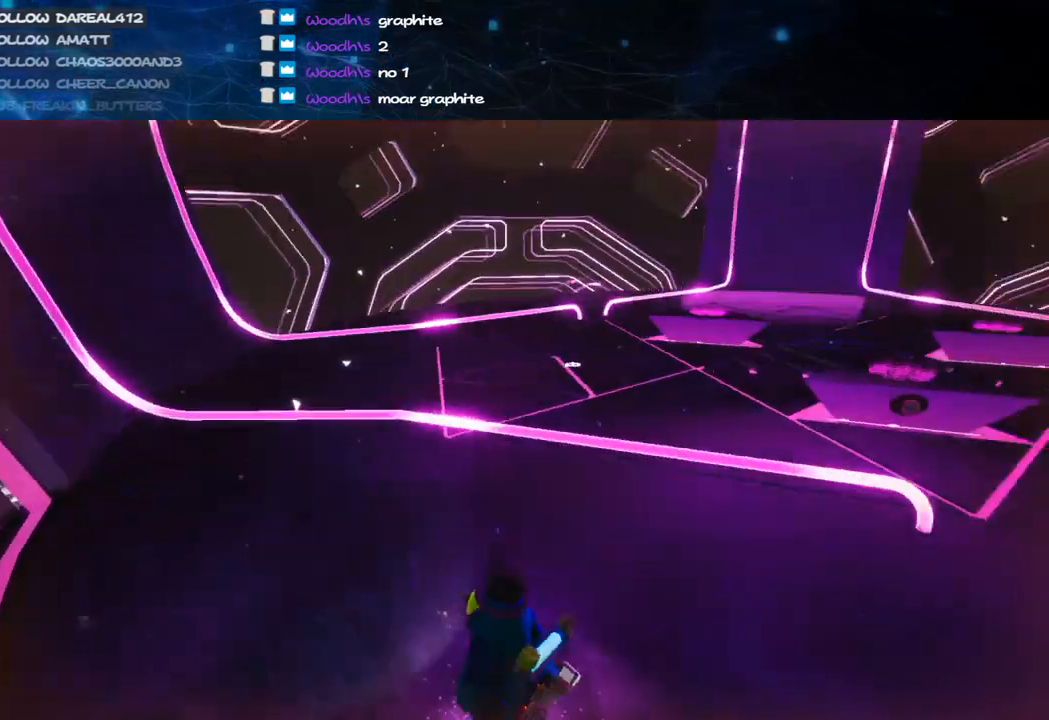
{"keys": ["d", "w"], "mouse": [], "events": [[100, "d", "up"], [180, "mouse_right", "down"], [340, "mouse_right", "up"], [380, "q", "down"], [440, "d", "down"], [460, "q", "up"]]}
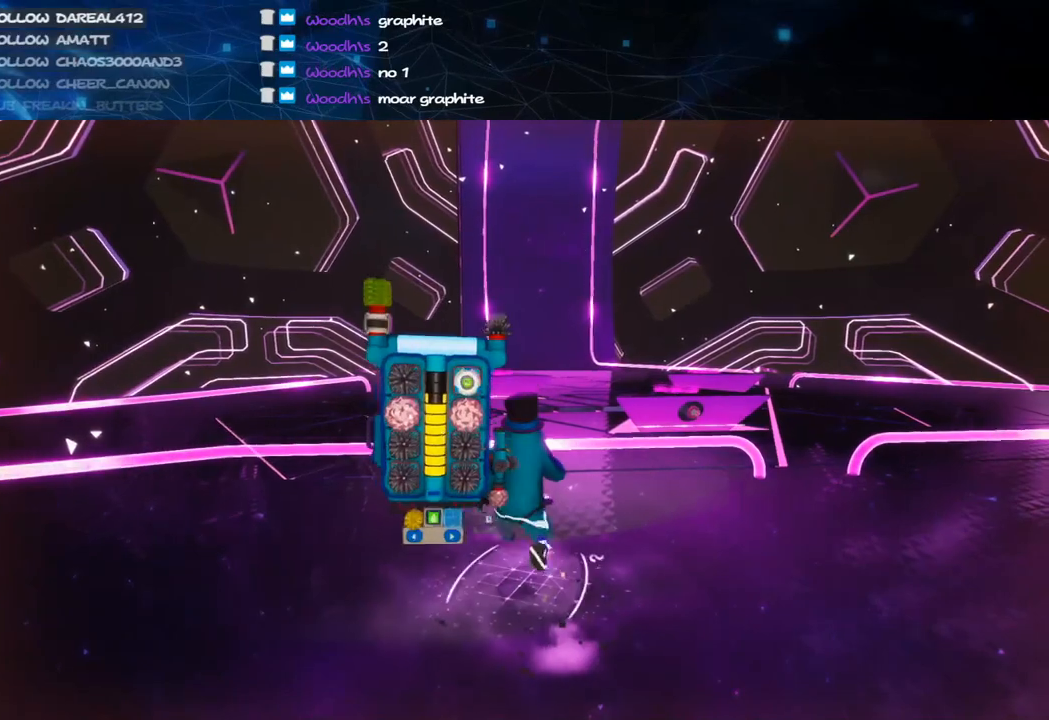
{"keys": ["d"], "mouse": [], "events": [[180, "w", "up"]]}
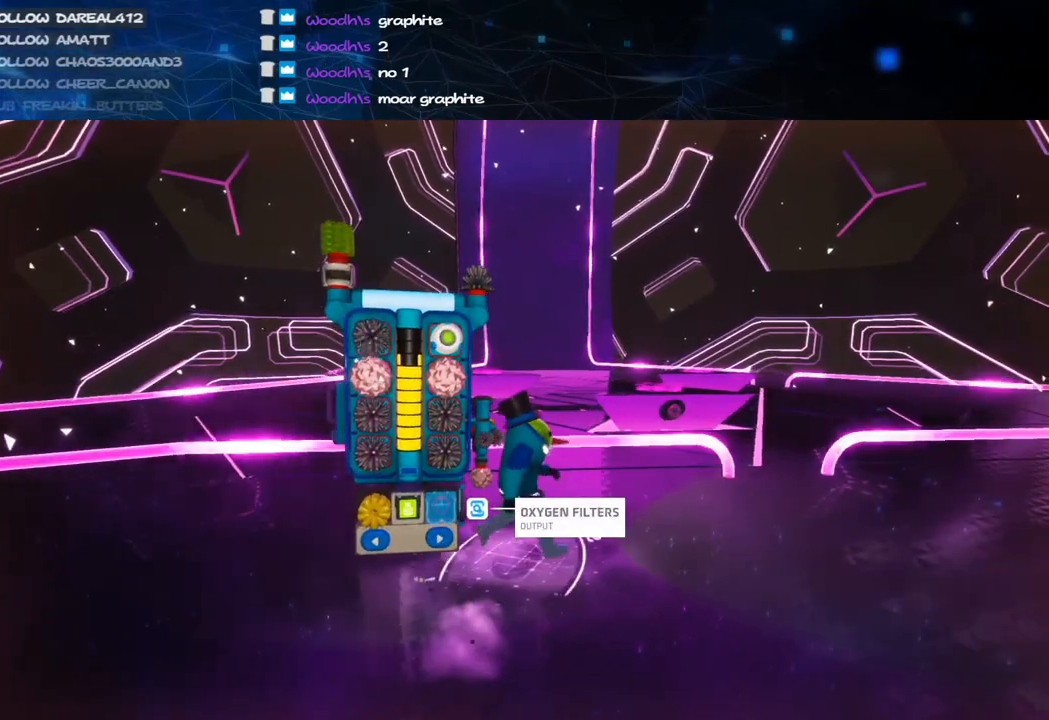
{"keys": [], "mouse": [], "events": [[140, "mouse_left", "down"], [160, "w", "down"], [220, "mouse_left", "up"], [240, "q", "down"], [280, "d", "up"], [320, "q", "up"], [360, "w", "up"]]}
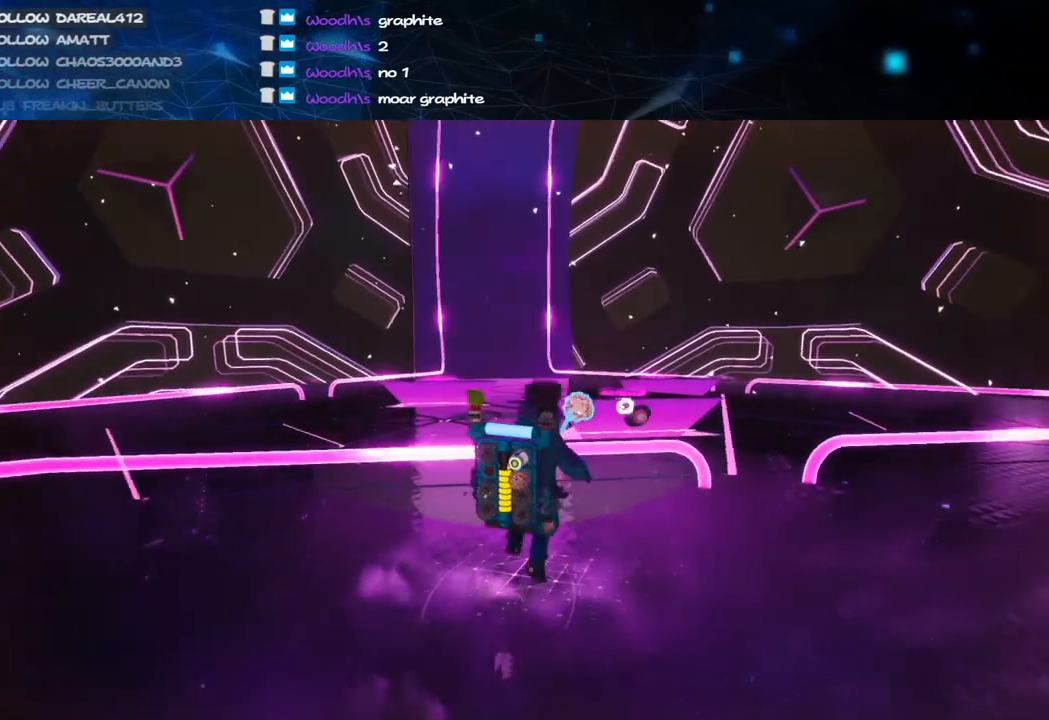
{"keys": ["a", "shift", "w"], "mouse": ["right"], "events": [[180, "mouse_left", "down"], [220, "a", "down"], [260, "mouse_right", "down"], [300, "w", "down"], [360, "mouse_left", "up"], [460, "shift", "down"]]}
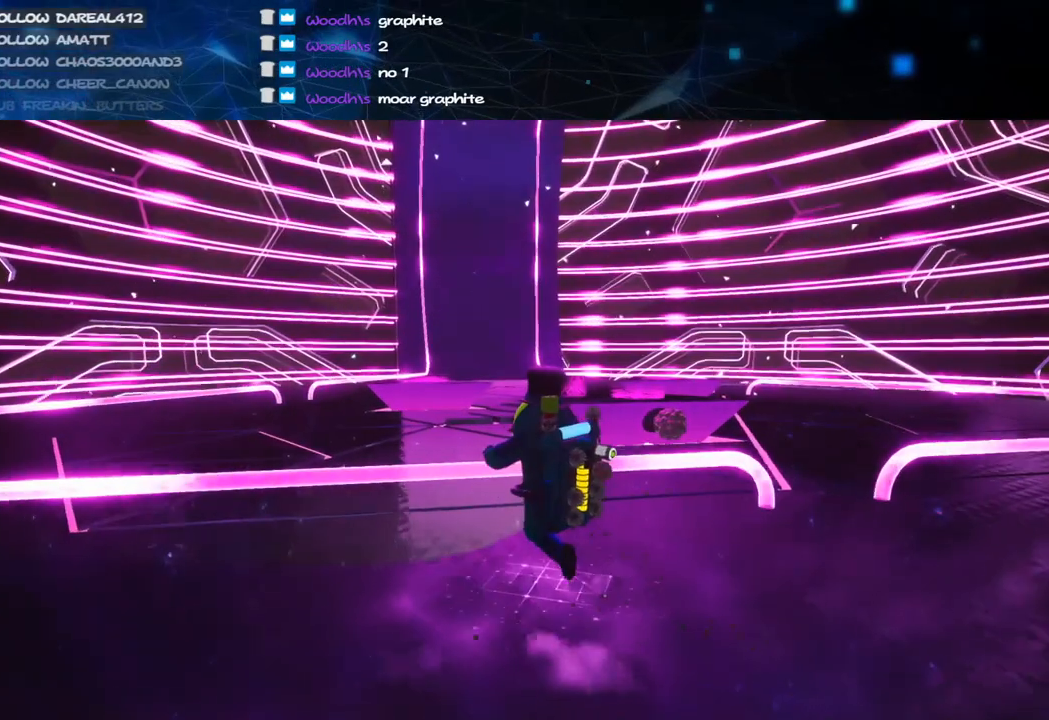
{"keys": ["a", "shift", "w"], "mouse": ["right"], "events": []}
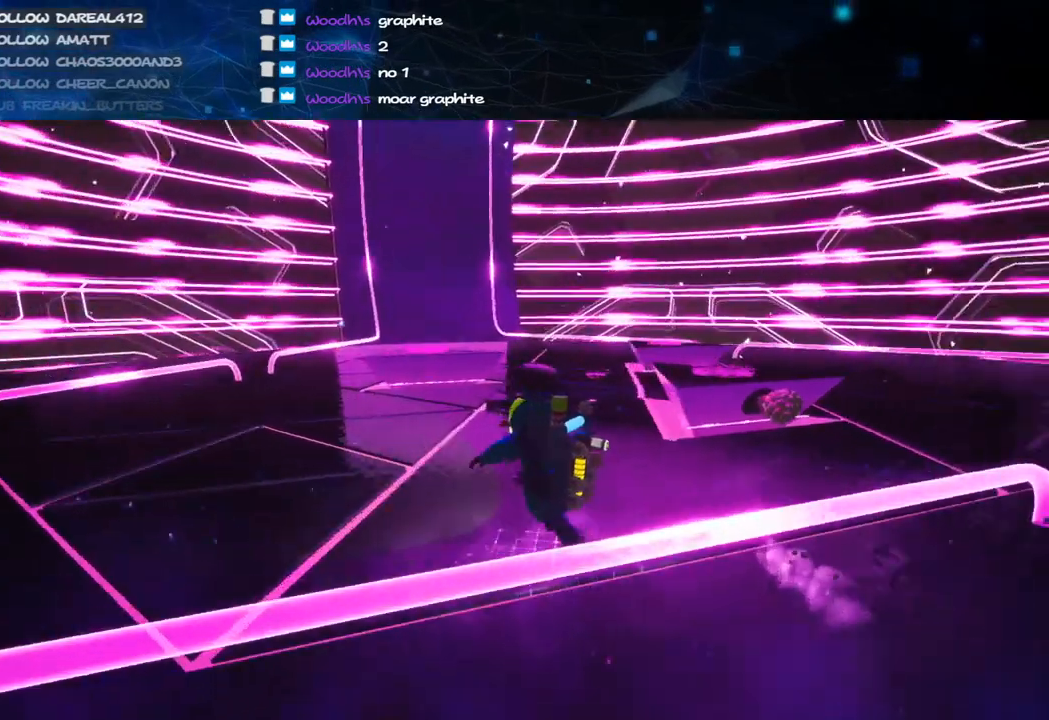
{"keys": ["a", "shift", "space", "w"], "mouse": ["right"], "events": [[480, "space", "down"]]}